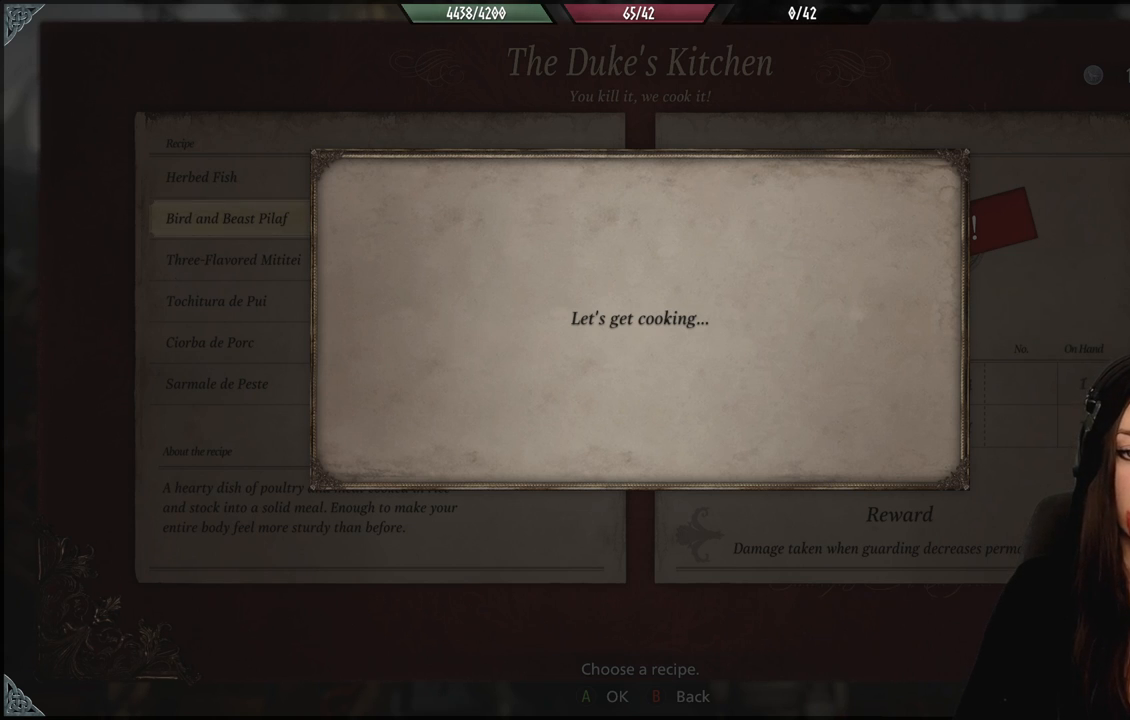
Gameplay with a controller (Xbox layout); each line is a JSON object with the inputs held at the frame after it. "events" lists button and stick changes between this image and that frame as [ms after this image, input, new state], when the widget could be followed in between. Not read: Z.
{"buttons": [], "left_stick": "center", "right_stick": "center", "events": []}
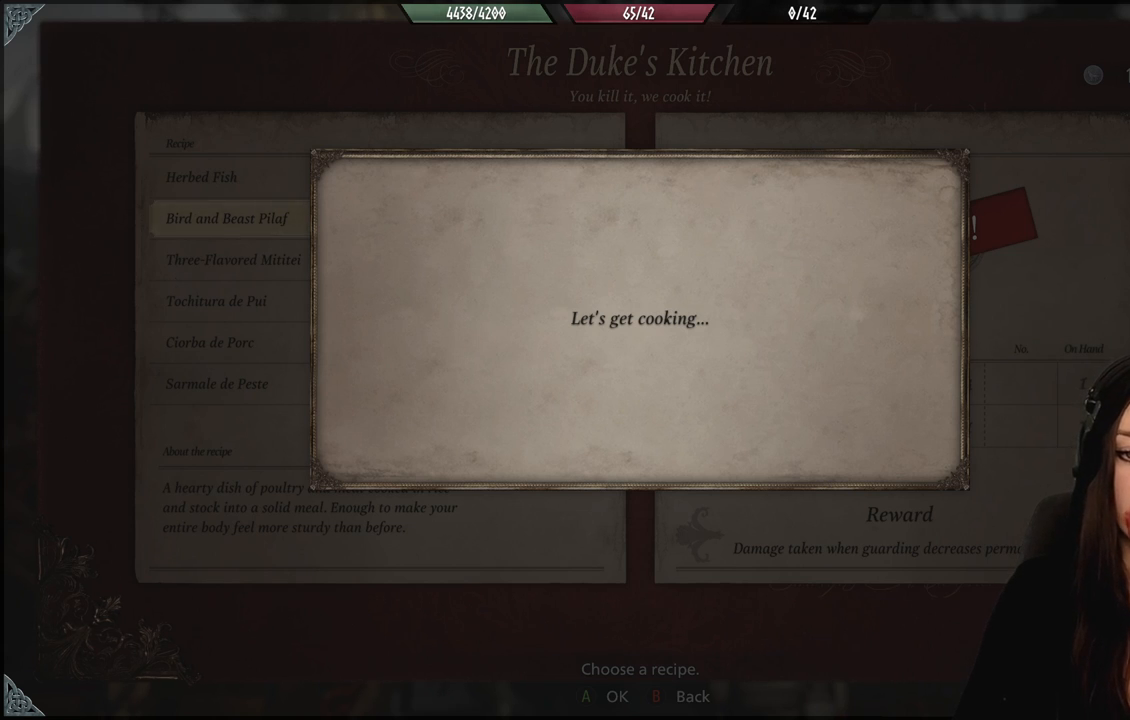
{"buttons": [], "left_stick": "center", "right_stick": "center", "events": []}
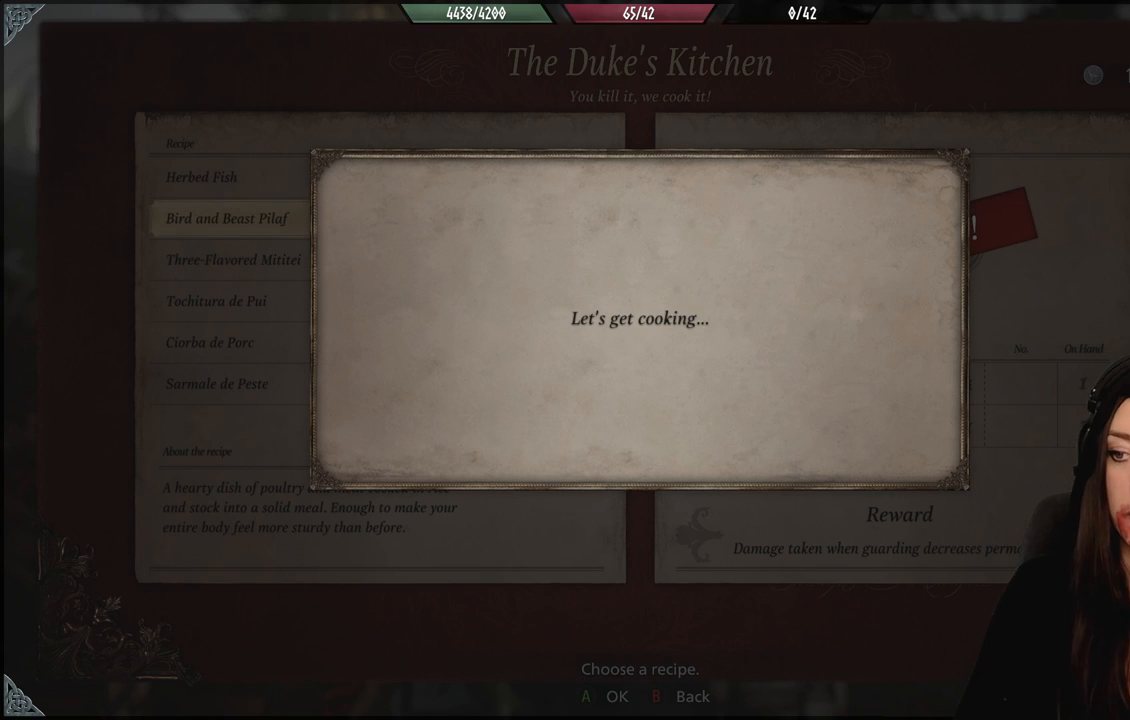
{"buttons": [], "left_stick": "center", "right_stick": "center", "events": []}
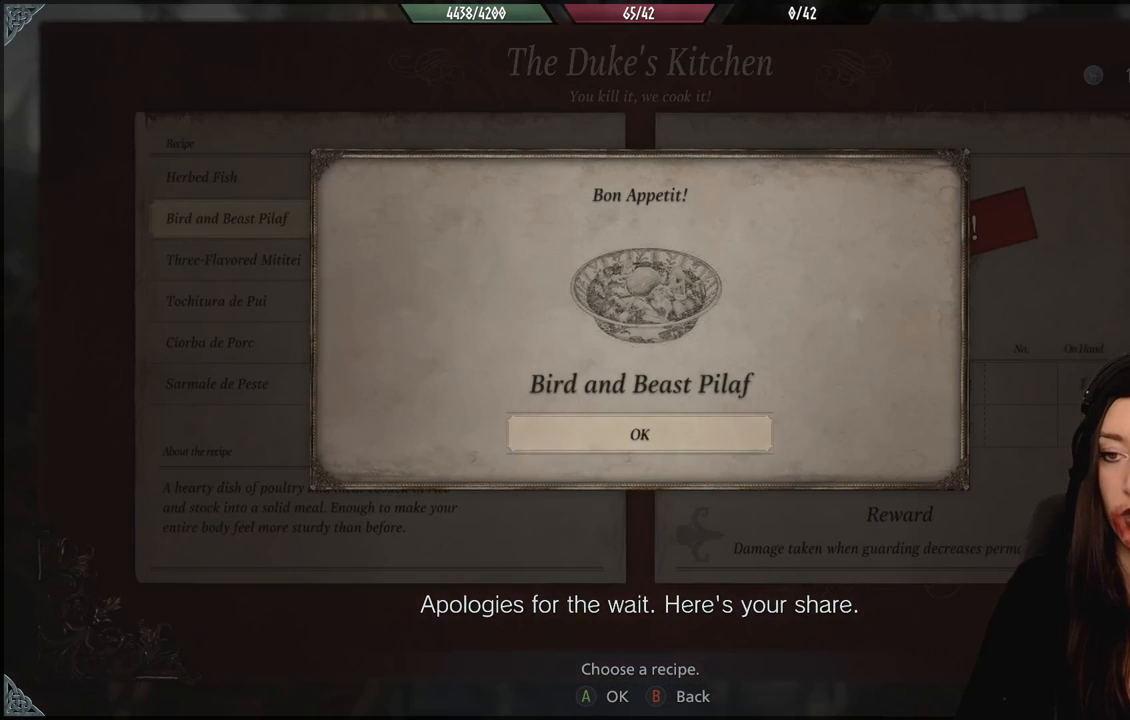
{"buttons": [], "left_stick": "center", "right_stick": "center", "events": []}
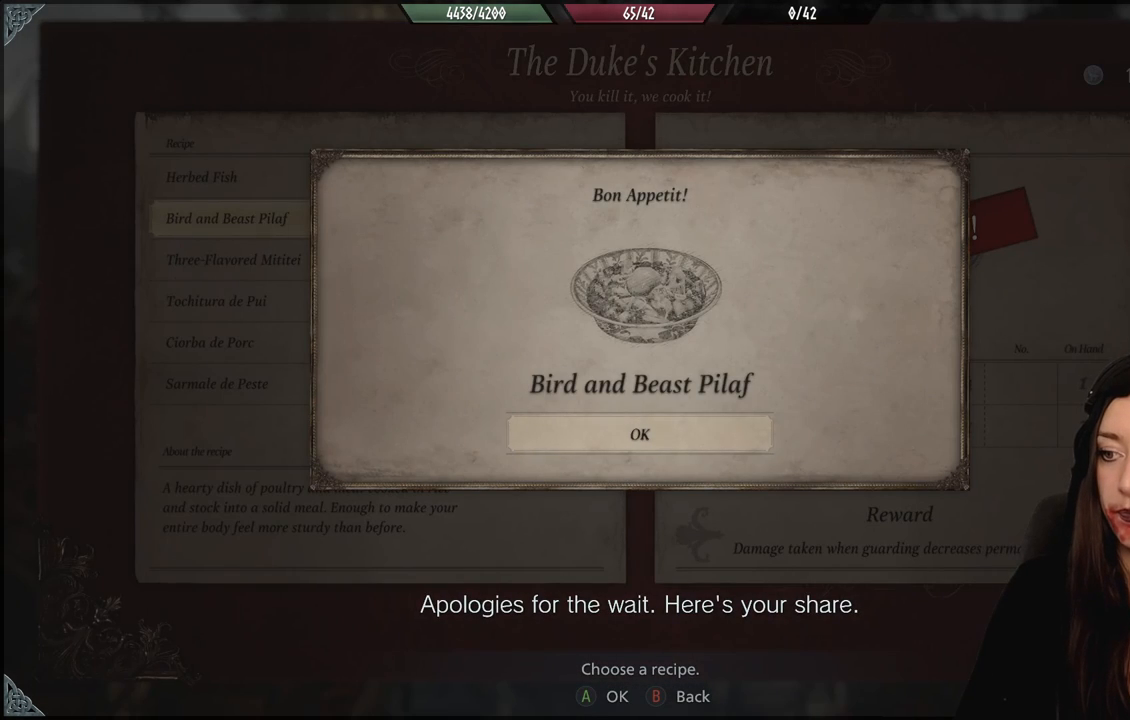
{"buttons": [], "left_stick": "center", "right_stick": "center", "events": [[100, "A", "down"], [167, "A", "up"]]}
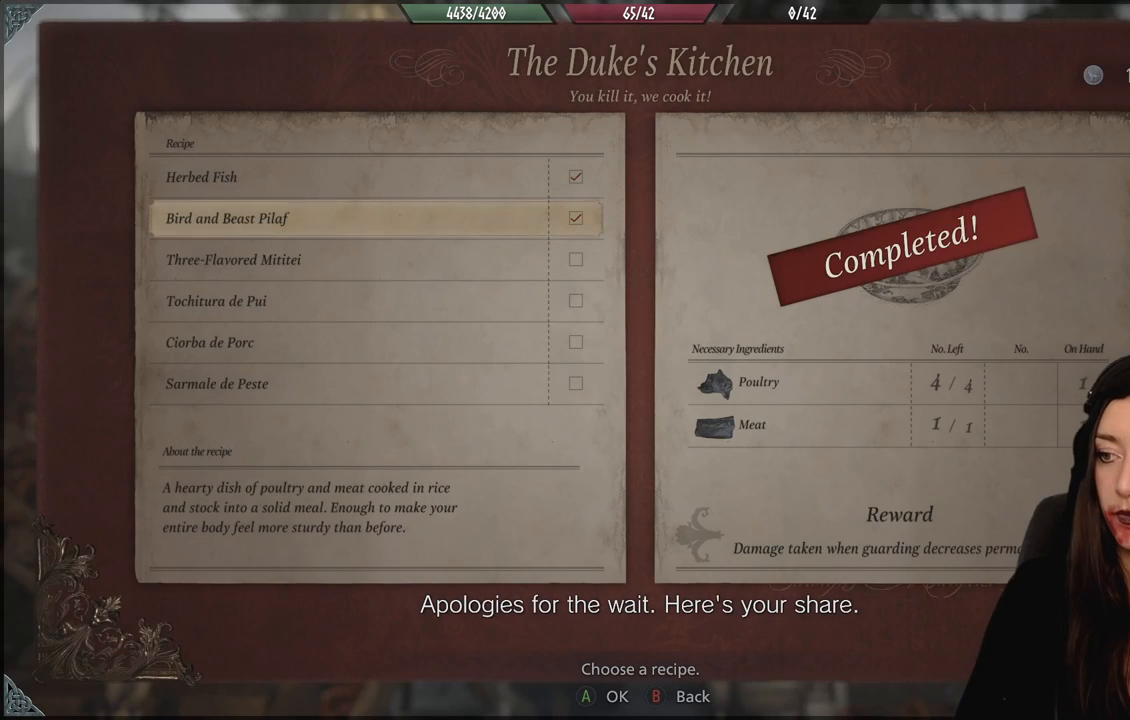
{"buttons": ["DPAD_DOWN"], "left_stick": "center", "right_stick": "center", "events": [[433, "DPAD_DOWN", "down"]]}
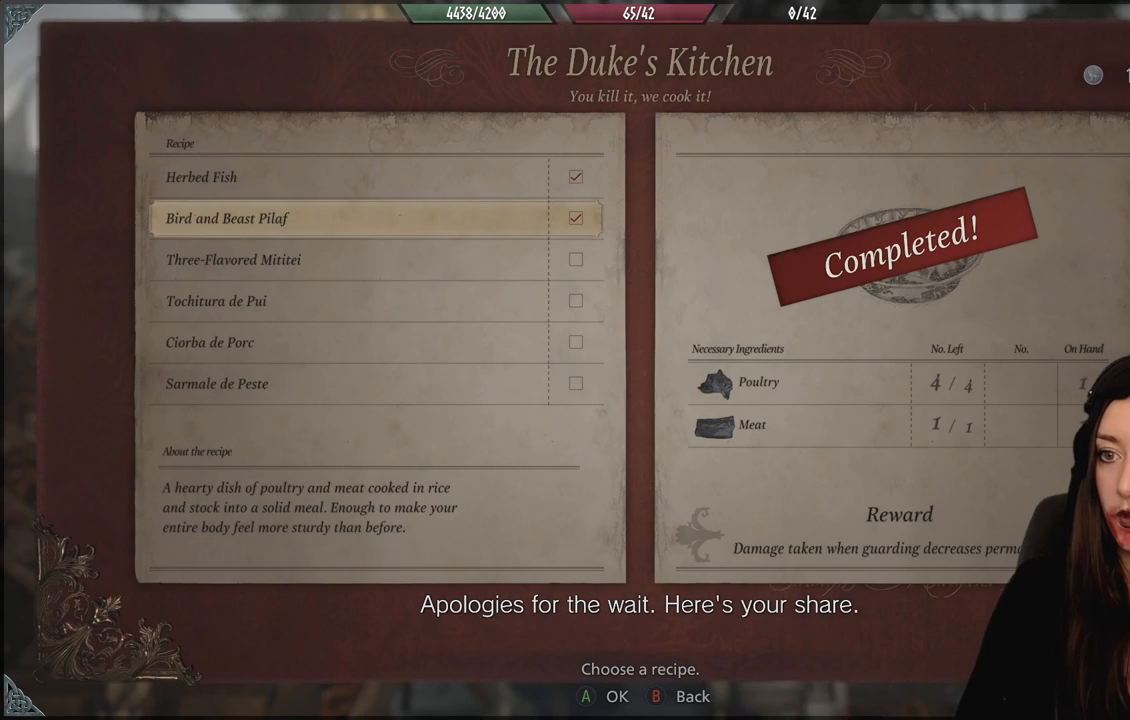
{"buttons": [], "left_stick": "center", "right_stick": "center", "events": [[50, "DPAD_DOWN", "up"]]}
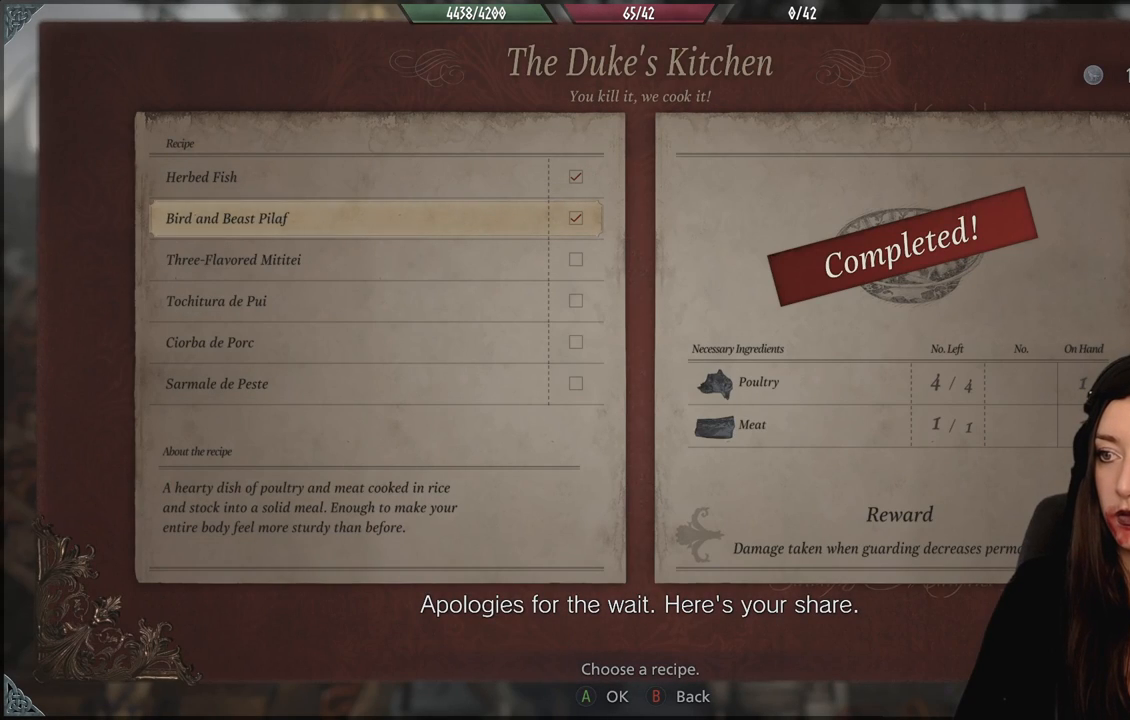
{"buttons": [], "left_stick": "center", "right_stick": "center", "events": []}
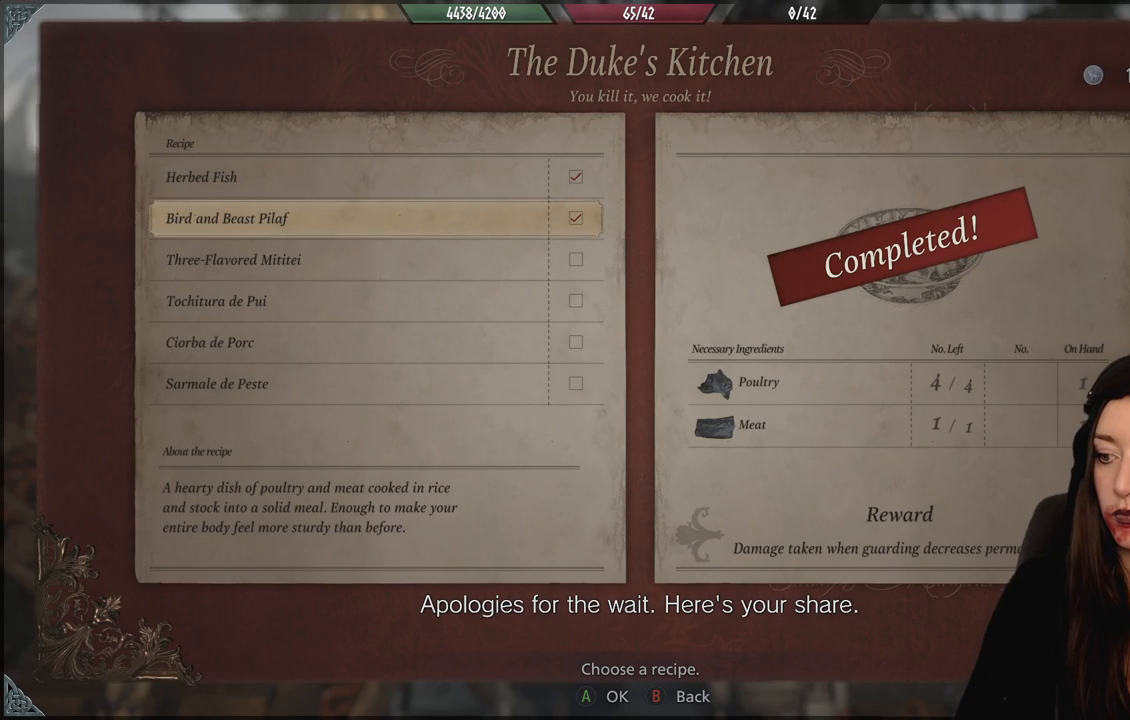
{"buttons": [], "left_stick": "center", "right_stick": "center", "events": []}
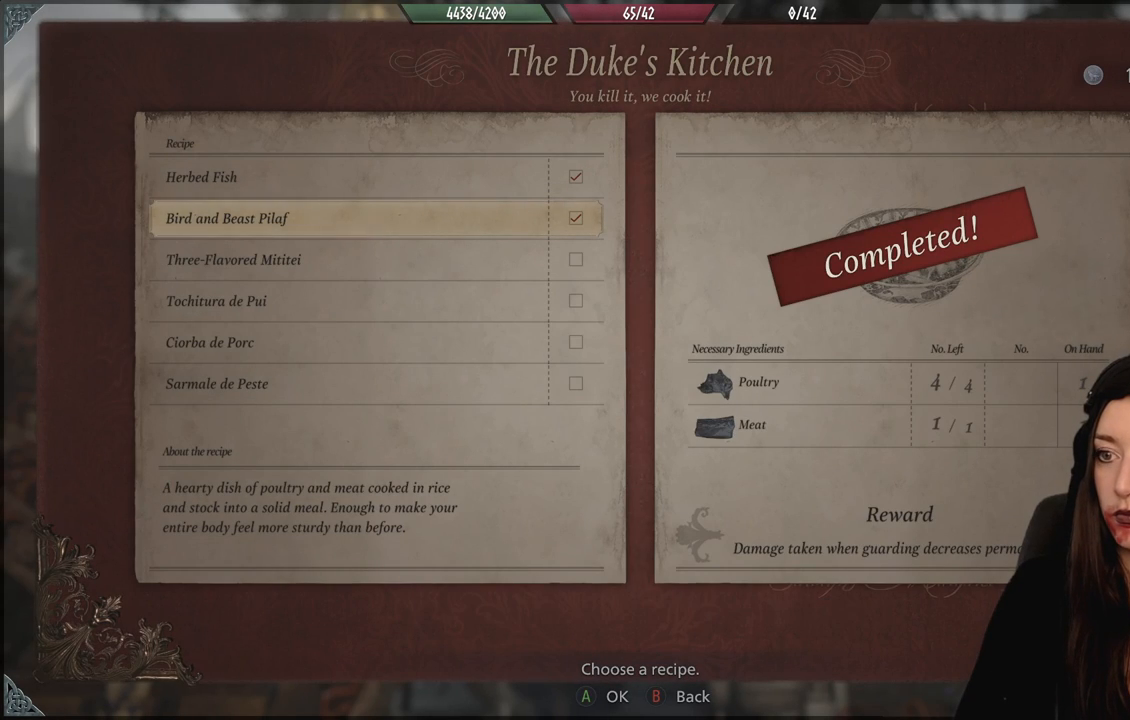
{"buttons": [], "left_stick": "center", "right_stick": "center", "events": [[50, "DPAD_DOWN", "down"], [217, "DPAD_DOWN", "up"]]}
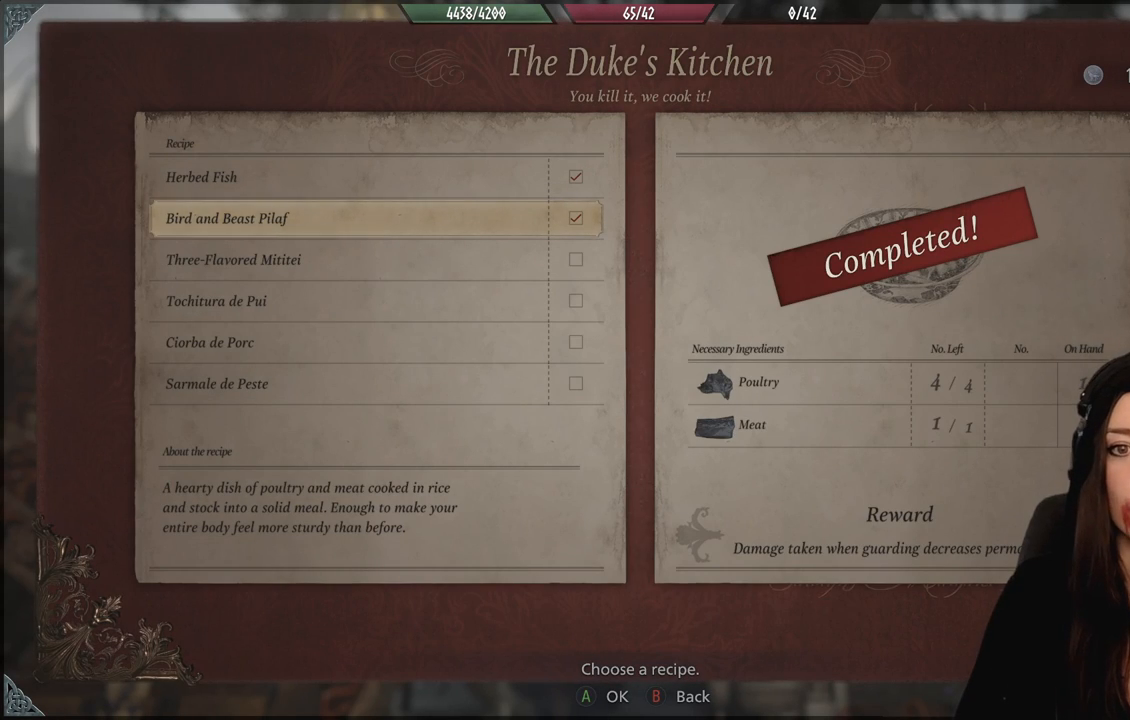
{"buttons": [], "left_stick": "center", "right_stick": "center", "events": []}
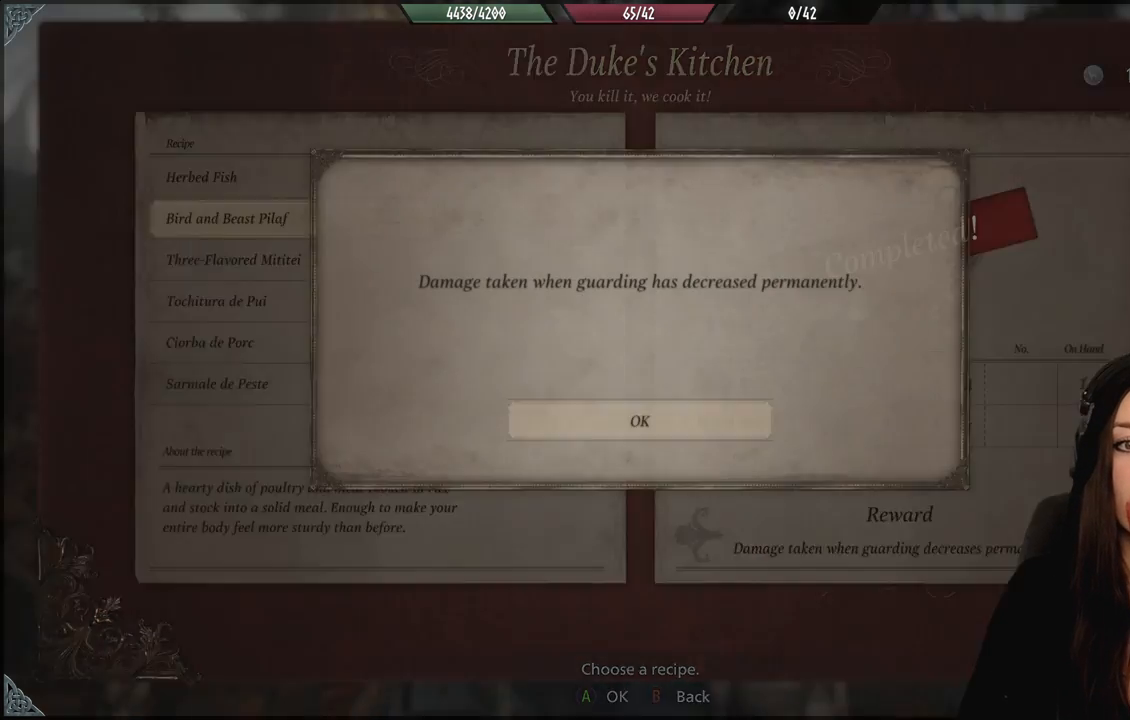
{"buttons": [], "left_stick": "center", "right_stick": "center", "events": []}
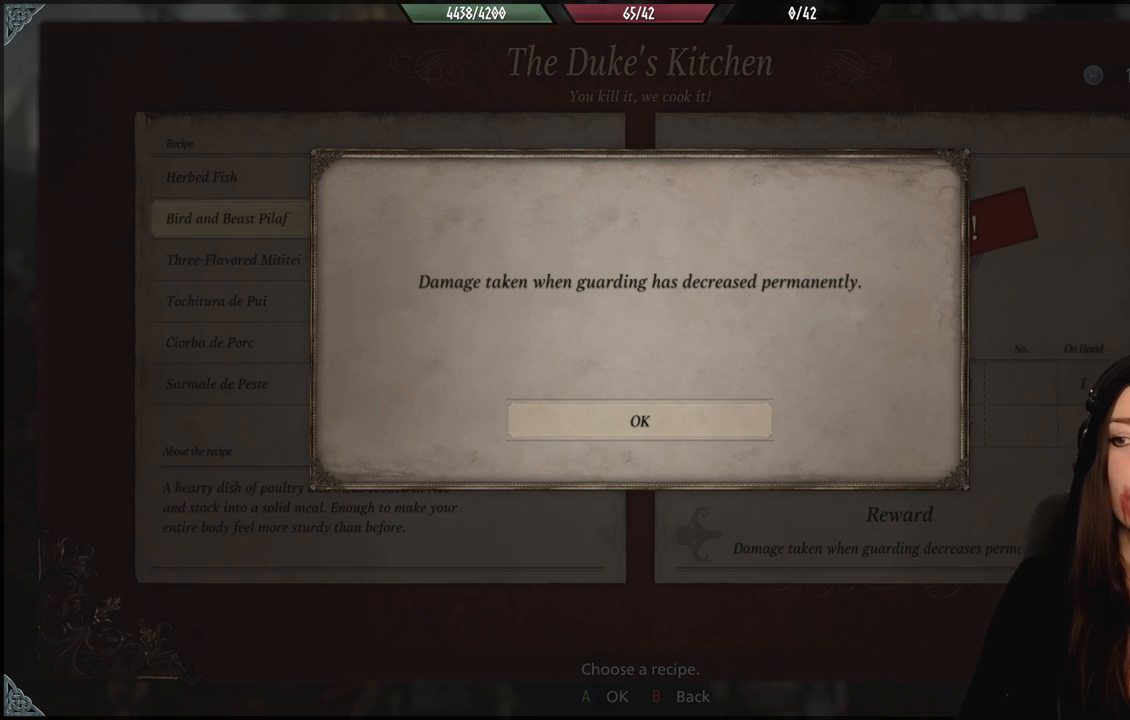
{"buttons": [], "left_stick": "center", "right_stick": "center", "events": [[267, "A", "down"], [383, "A", "up"]]}
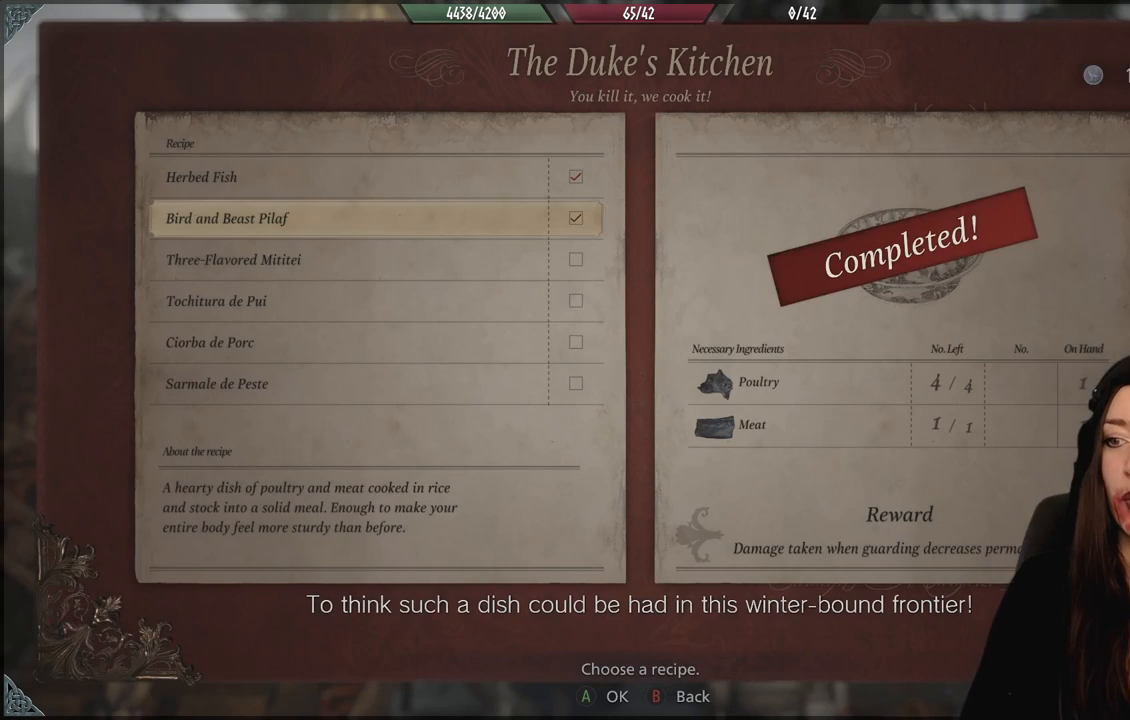
{"buttons": [], "left_stick": "center", "right_stick": "center", "events": [[283, "DPAD_DOWN", "down"], [417, "DPAD_DOWN", "up"]]}
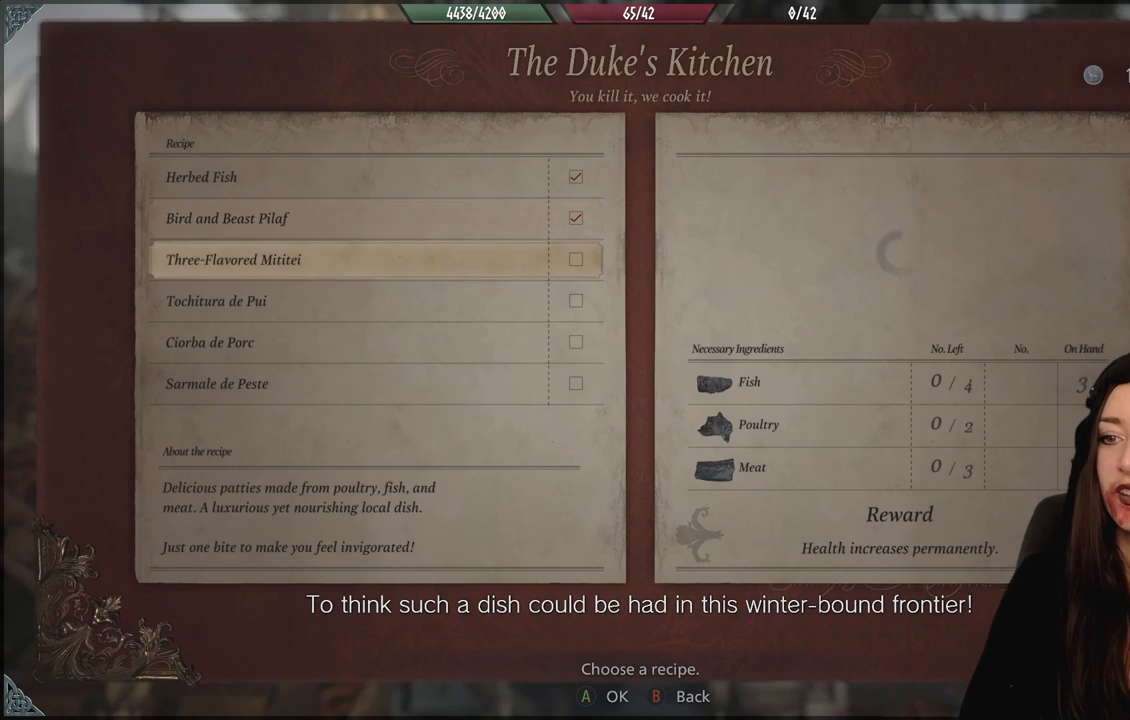
{"buttons": [], "left_stick": "center", "right_stick": "center", "events": []}
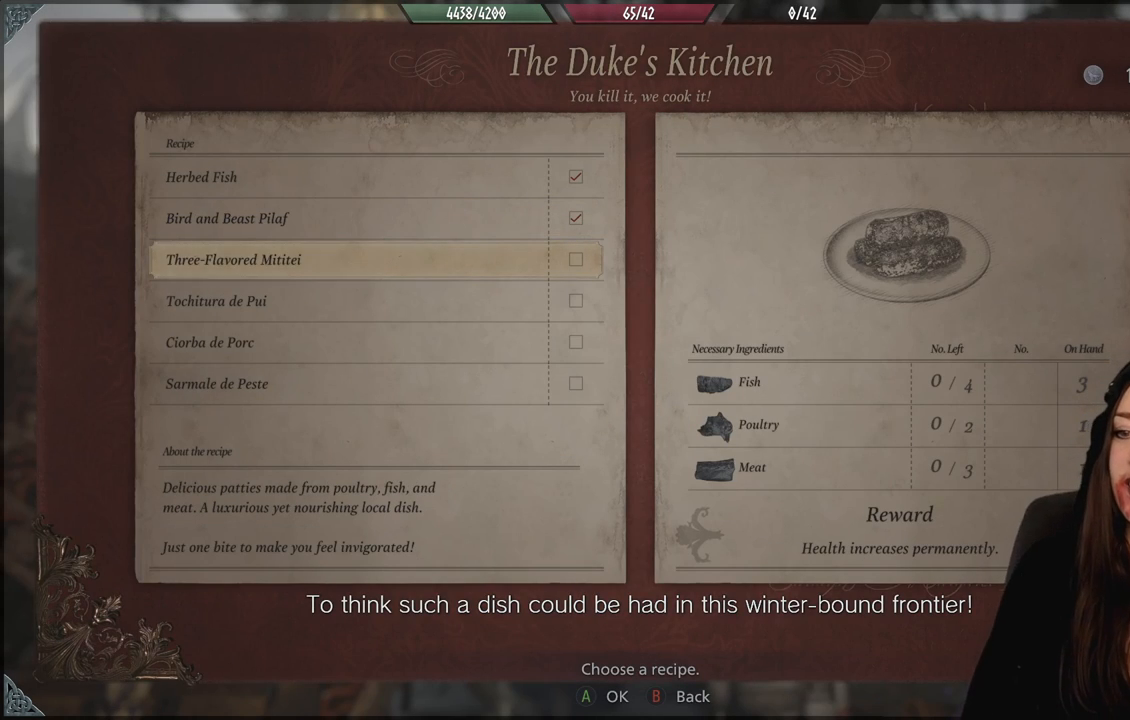
{"buttons": [], "left_stick": "center", "right_stick": "center", "events": []}
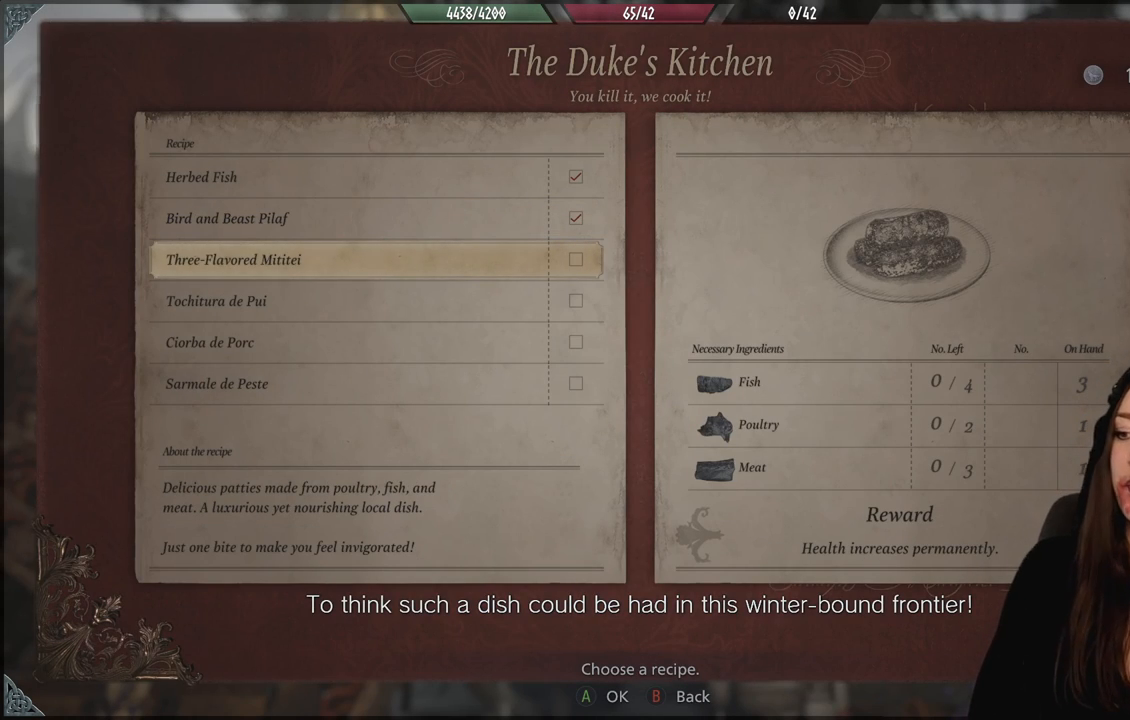
{"buttons": [], "left_stick": "center", "right_stick": "center", "events": []}
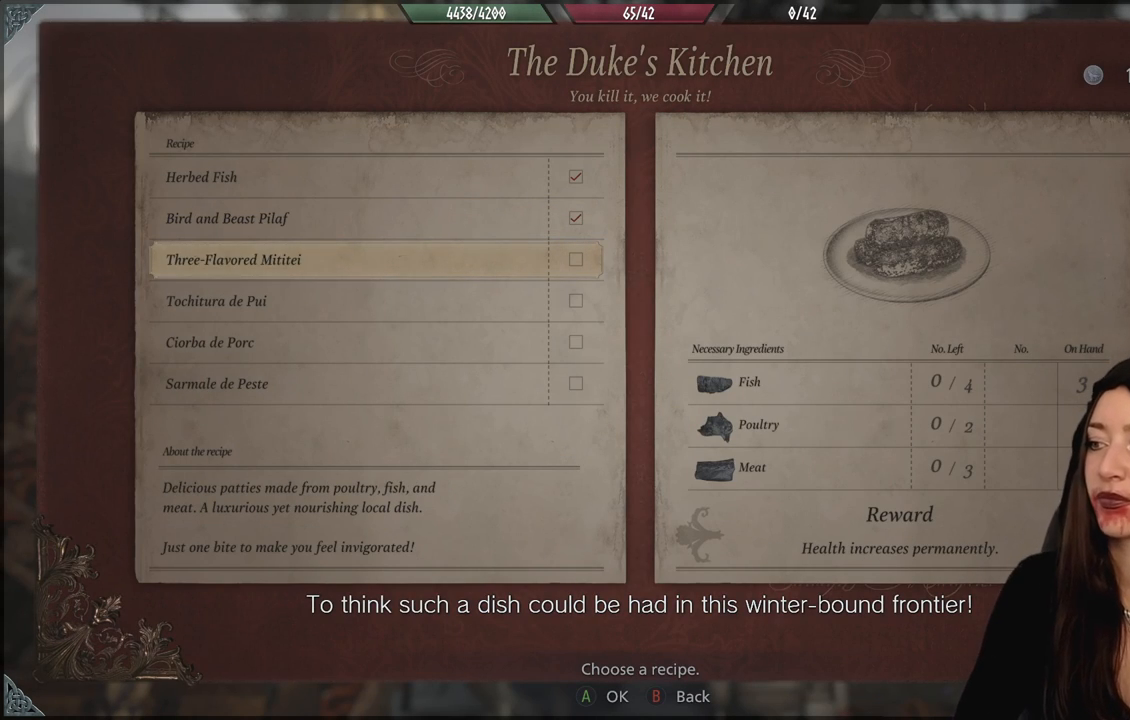
{"buttons": [], "left_stick": "center", "right_stick": "center", "events": [[217, "DPAD_DOWN", "down"], [383, "DPAD_DOWN", "up"]]}
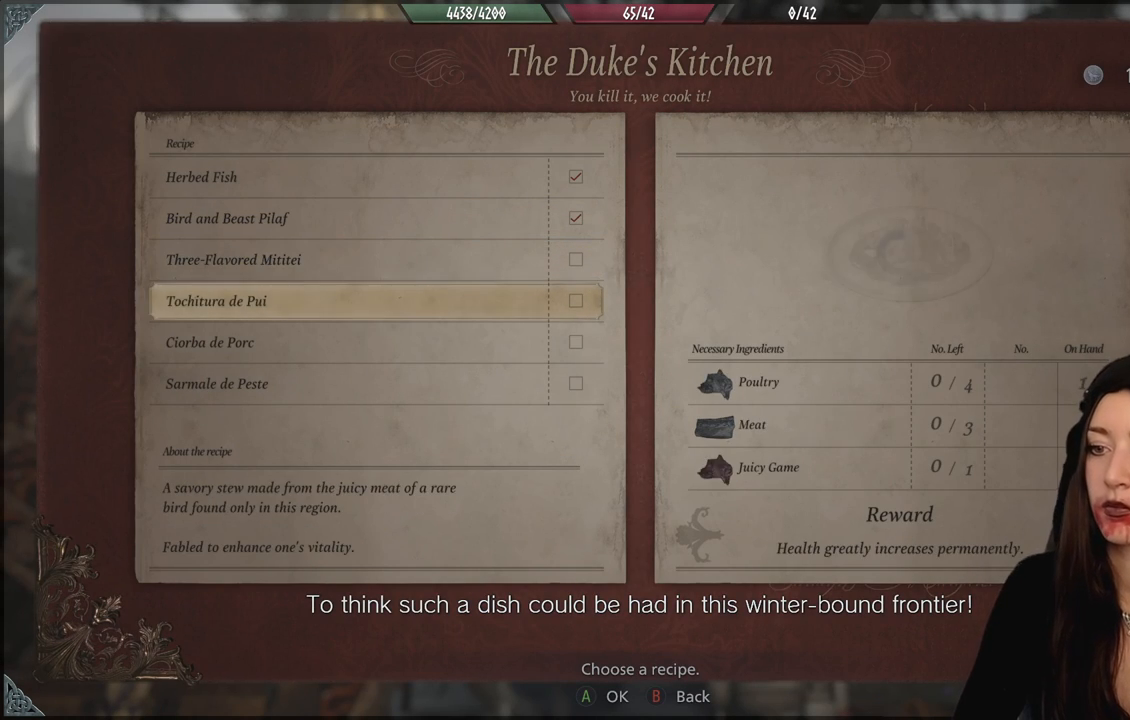
{"buttons": [], "left_stick": "center", "right_stick": "center", "events": [[50, "DPAD_DOWN", "down"], [233, "DPAD_DOWN", "up"]]}
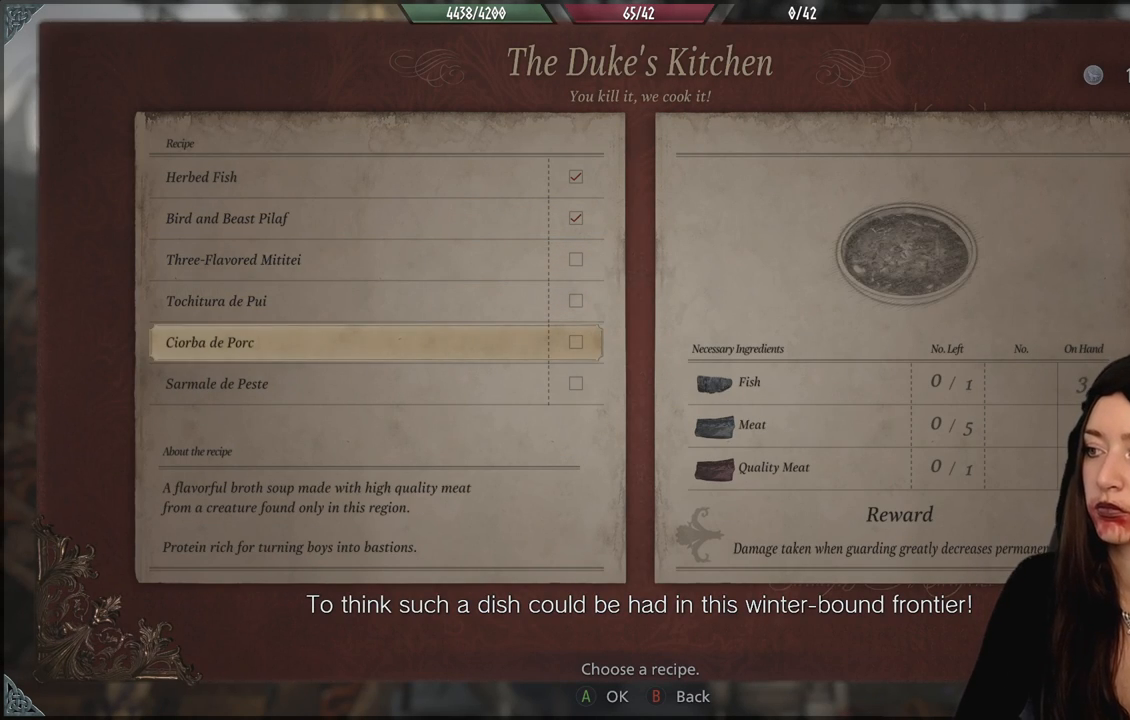
{"buttons": [], "left_stick": "center", "right_stick": "center", "events": [[317, "DPAD_DOWN", "down"], [483, "DPAD_DOWN", "up"]]}
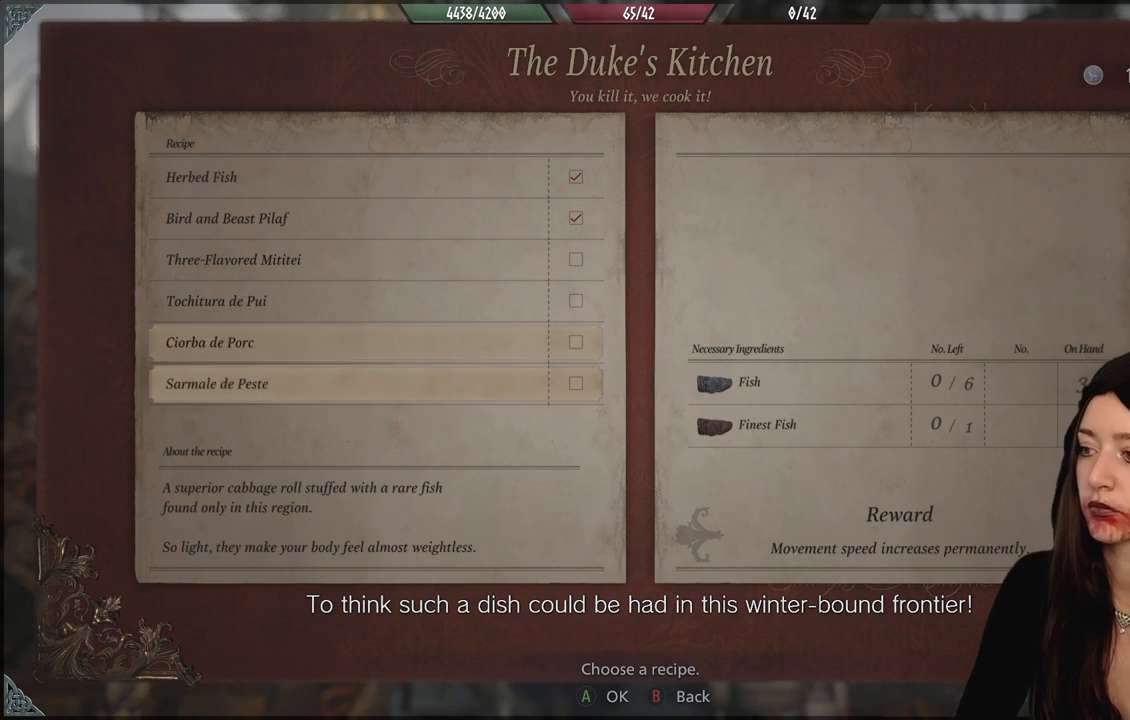
{"buttons": [], "left_stick": "center", "right_stick": "center", "events": []}
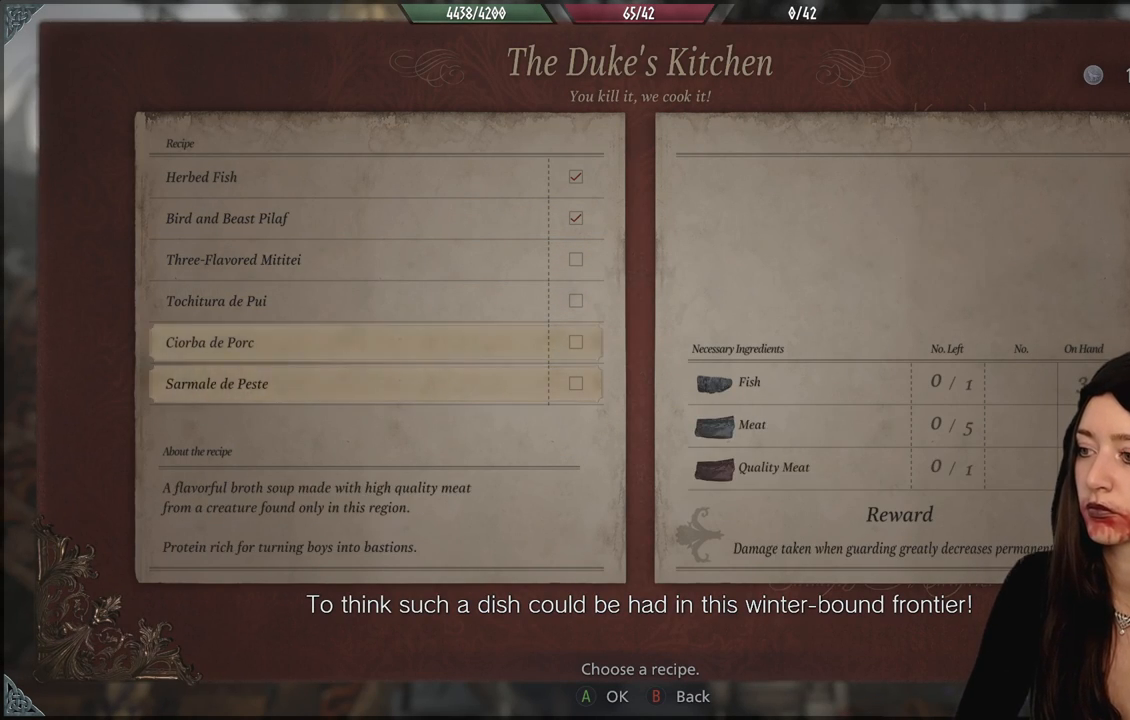
{"buttons": [], "left_stick": "center", "right_stick": "center", "events": [[333, "DPAD_DOWN", "down"], [467, "DPAD_DOWN", "up"]]}